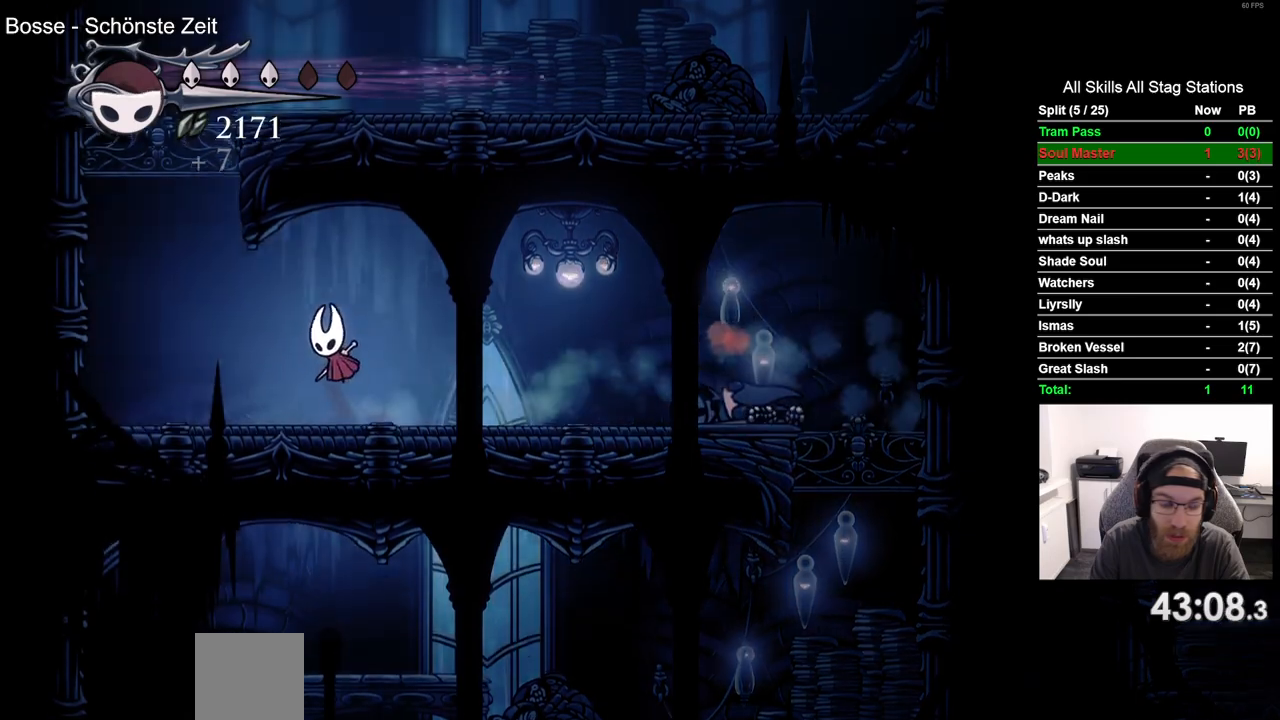
Gameplay with a controller (PlayStation layout); each line is a JSON object with the inputs held at the frame after it (dt_ms = milliseconds from this image to that frame). "events" lists button and stick changes between this image and that frame as [ms after this image, input, new state], when the widget could be followed in between. Not read: CROSS R1.
{"dt_ms": 500, "buttons": ["DPAD_LEFT"], "left_stick": "center", "right_stick": "center", "events": [[167, "R2", "down"], [367, "R2", "up"]]}
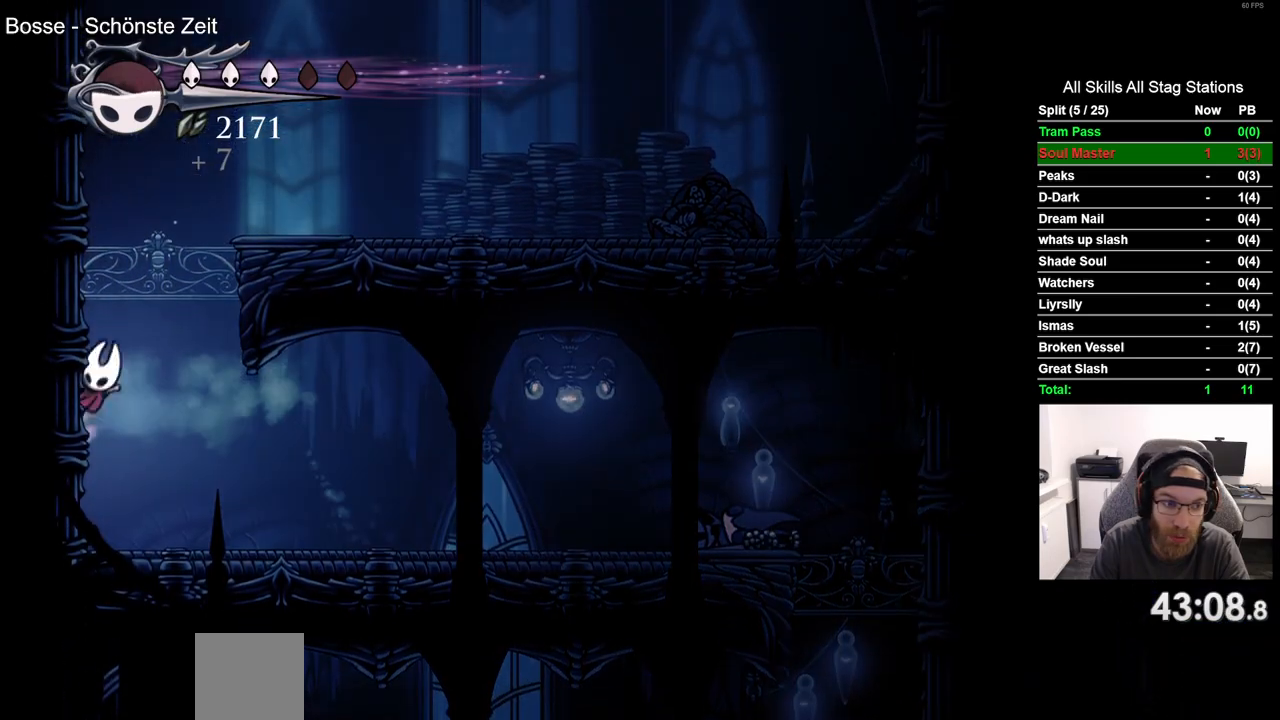
{"dt_ms": 500, "buttons": ["DPAD_UP"], "left_stick": "center", "right_stick": "center", "events": [[433, "DPAD_UP", "down"], [467, "DPAD_LEFT", "up"]]}
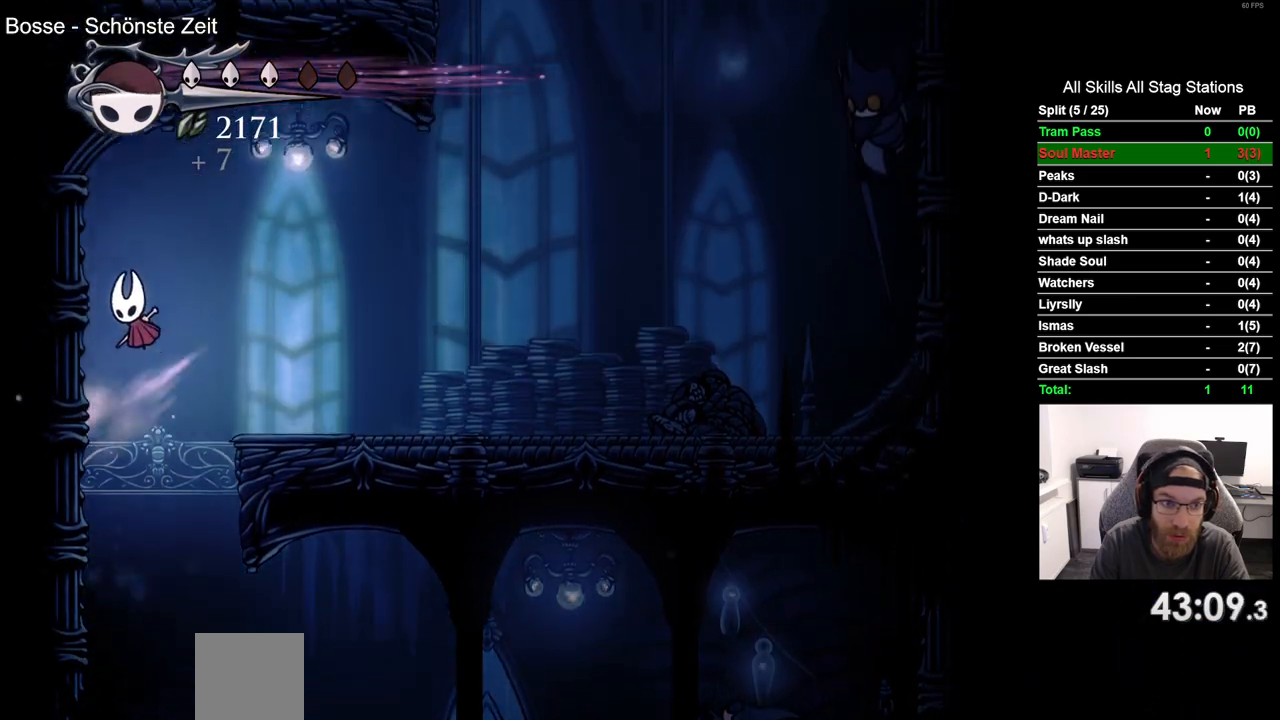
{"dt_ms": 500, "buttons": ["DPAD_RIGHT"], "left_stick": "center", "right_stick": "center"}
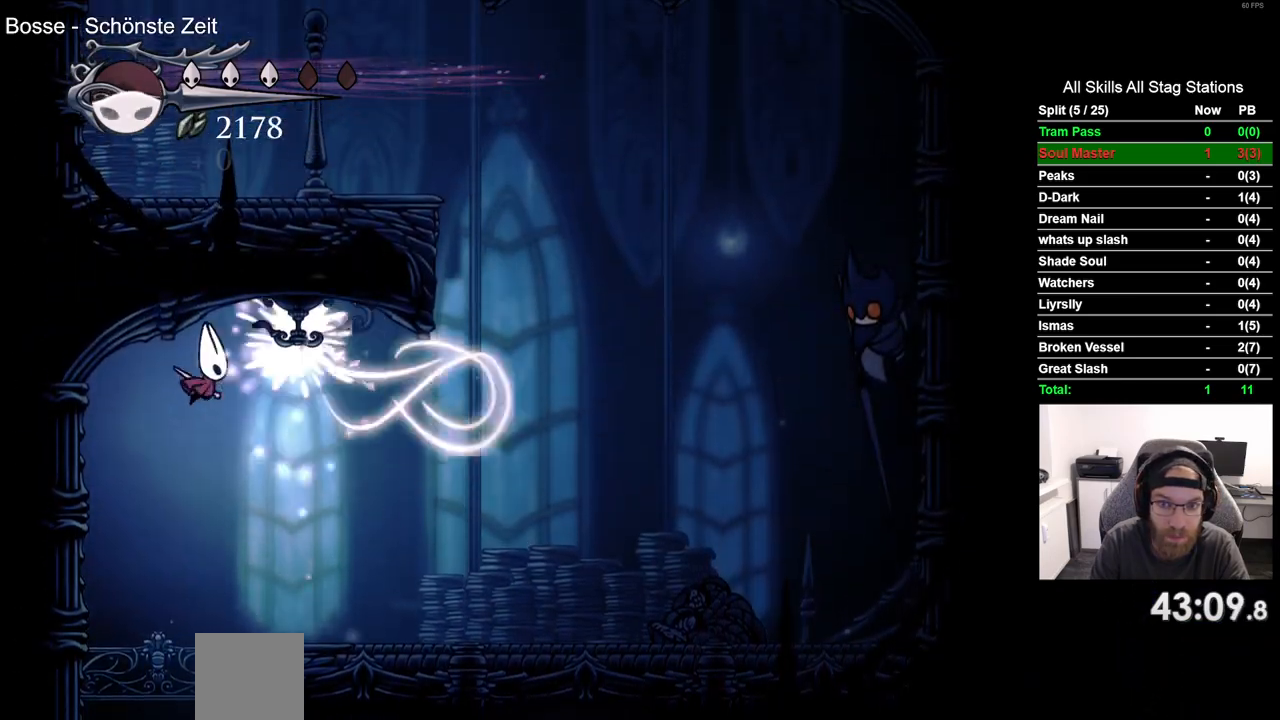
{"dt_ms": 500, "buttons": ["DPAD_RIGHT"], "left_stick": "center", "right_stick": "center", "events": []}
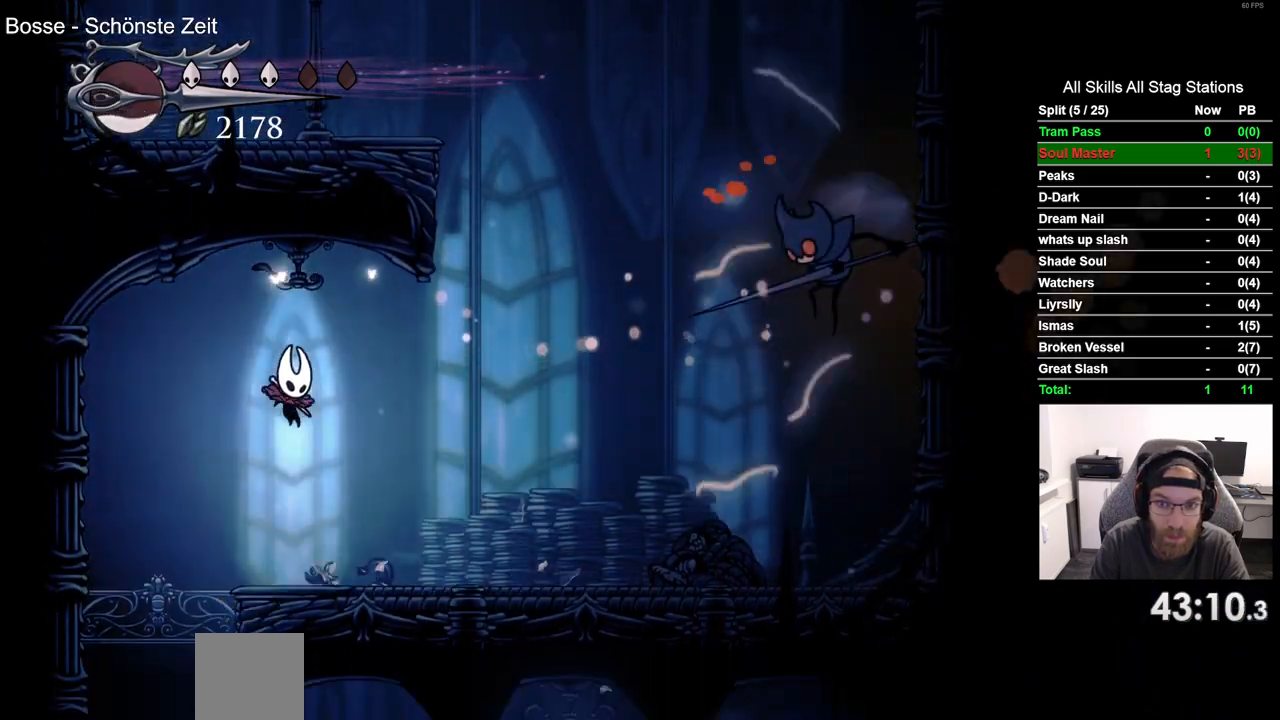
{"dt_ms": 500, "buttons": ["DPAD_RIGHT"], "left_stick": "center", "right_stick": "center", "events": [[167, "R2", "down"], [367, "R2", "up"]]}
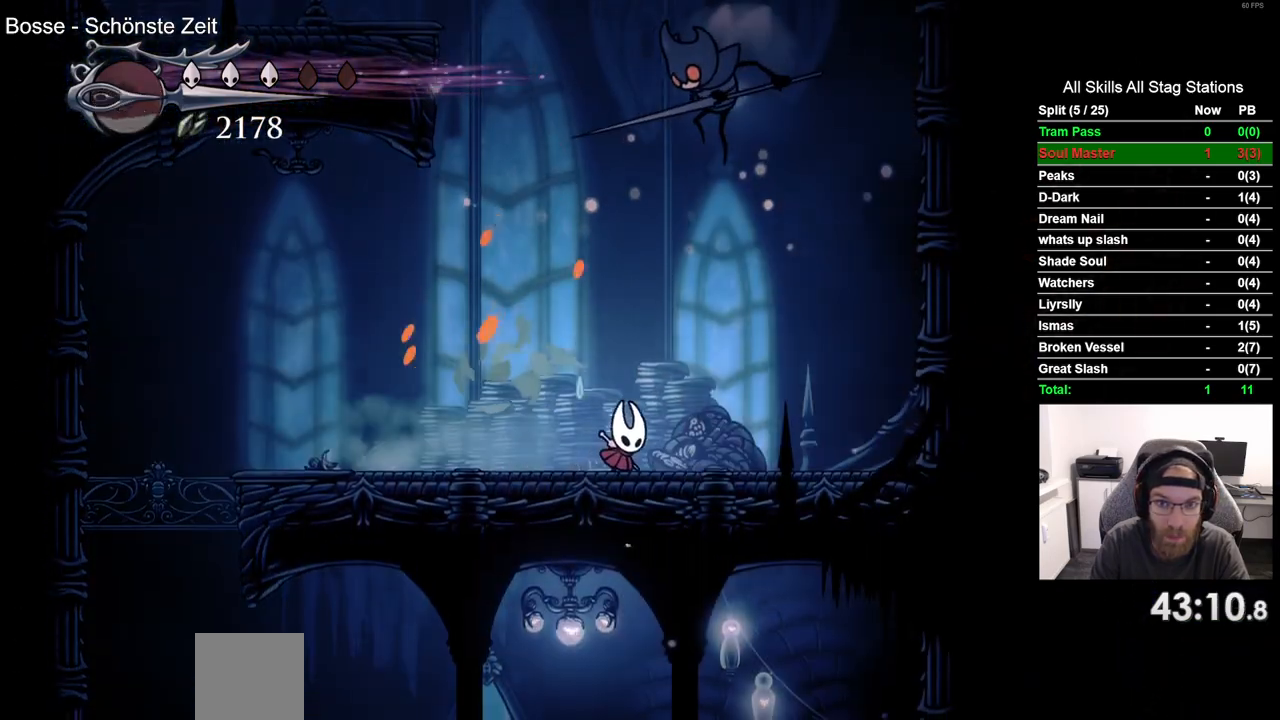
{"dt_ms": 500, "buttons": ["DPAD_RIGHT"], "left_stick": "center", "right_stick": "center", "events": [[133, "DPAD_UP", "down"], [167, "DPAD_RIGHT", "up"], [267, "SQUARE", "down"], [350, "DPAD_RIGHT", "down"], [417, "DPAD_UP", "up"], [417, "SQUARE", "up"]]}
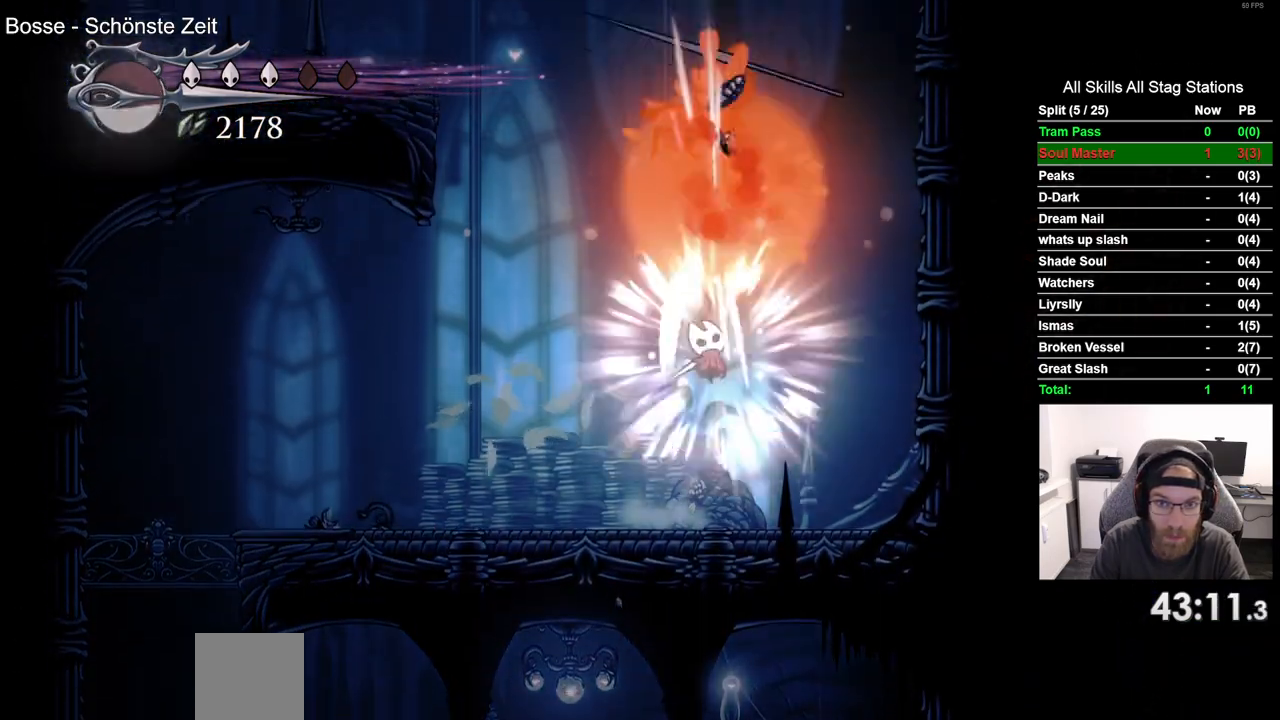
{"dt_ms": 500, "buttons": ["DPAD_UP", "DPAD_LEFT"], "left_stick": "center", "right_stick": "center", "events": [[283, "DPAD_RIGHT", "up"], [283, "DPAD_UP", "down"], [300, "DPAD_LEFT", "down"]]}
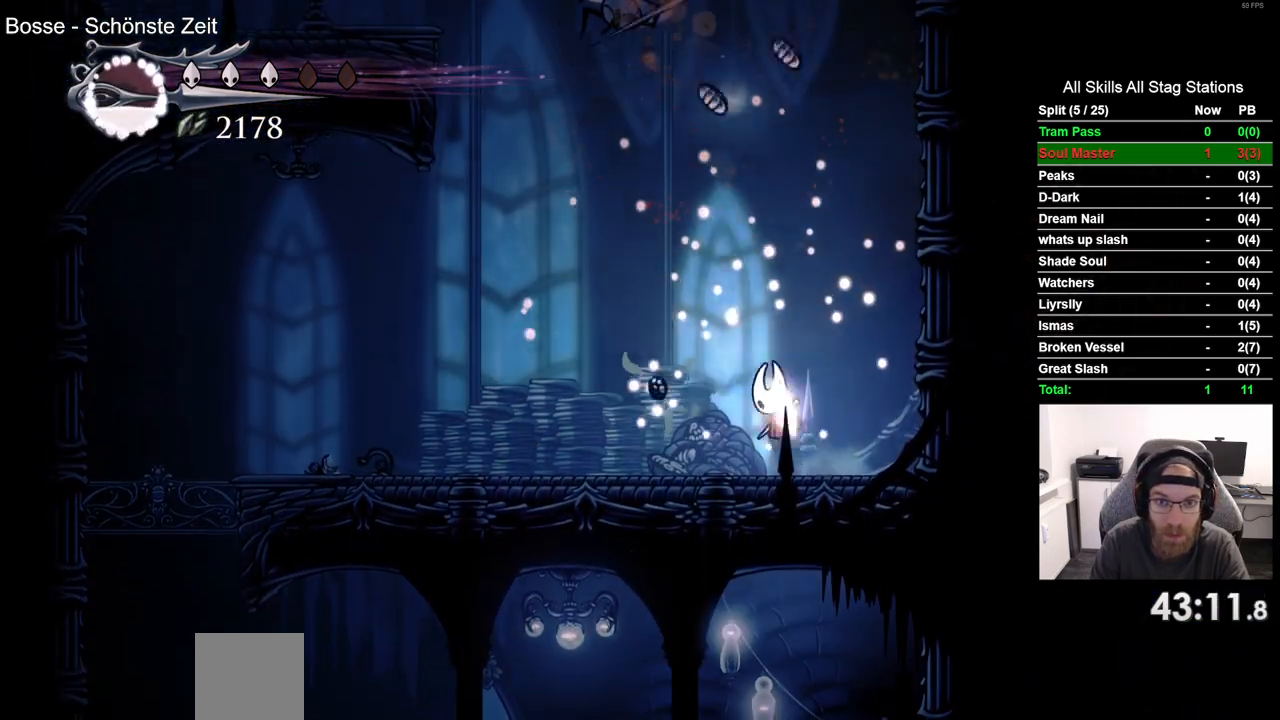
{"dt_ms": 500, "buttons": ["DPAD_RIGHT"], "left_stick": "center", "right_stick": "center", "events": [[217, "DPAD_LEFT", "up"], [250, "DPAD_RIGHT", "down"], [267, "DPAD_UP", "up"]]}
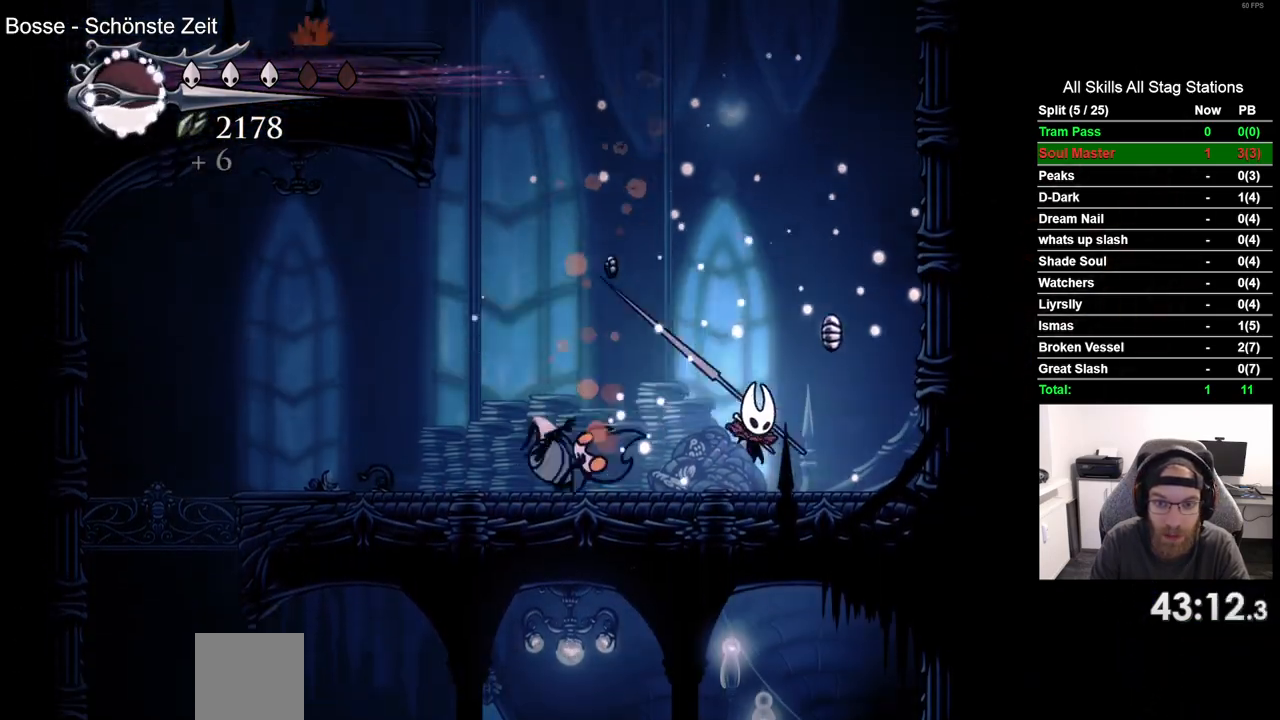
{"dt_ms": 500, "buttons": ["DPAD_RIGHT"], "left_stick": "center", "right_stick": "center", "events": []}
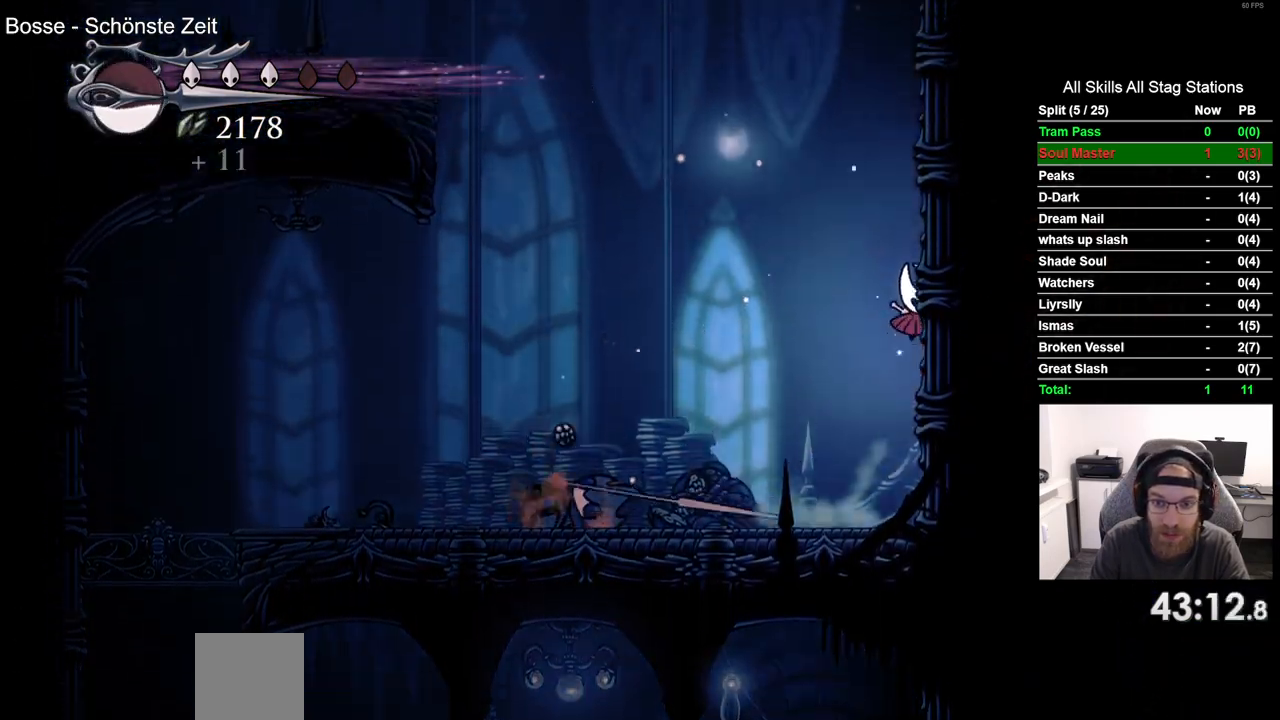
{"dt_ms": 500, "buttons": ["DPAD_LEFT"], "left_stick": "center", "right_stick": "center", "events": [[67, "DPAD_RIGHT", "up"], [67, "DPAD_UP", "down"], [83, "DPAD_LEFT", "down"], [83, "DPAD_UP", "up"]]}
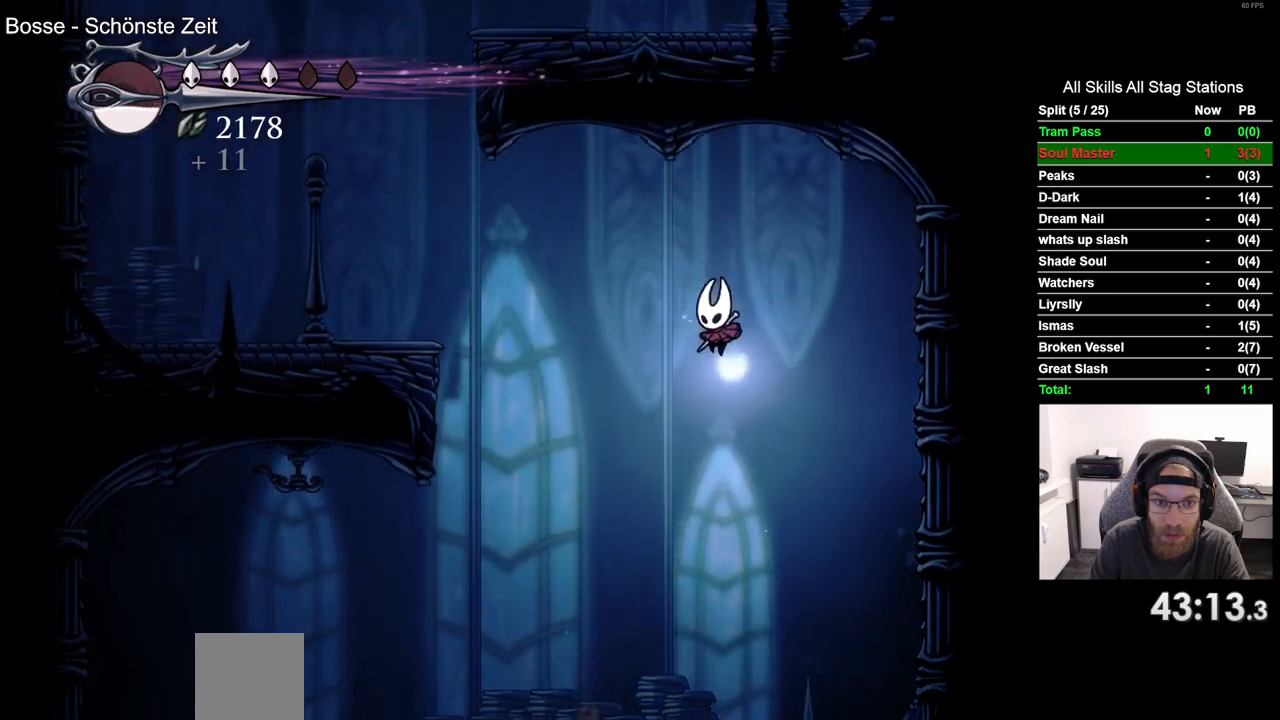
{"dt_ms": 500, "buttons": ["DPAD_LEFT"], "left_stick": "center", "right_stick": "center", "events": [[100, "R2", "down"], [333, "R2", "up"]]}
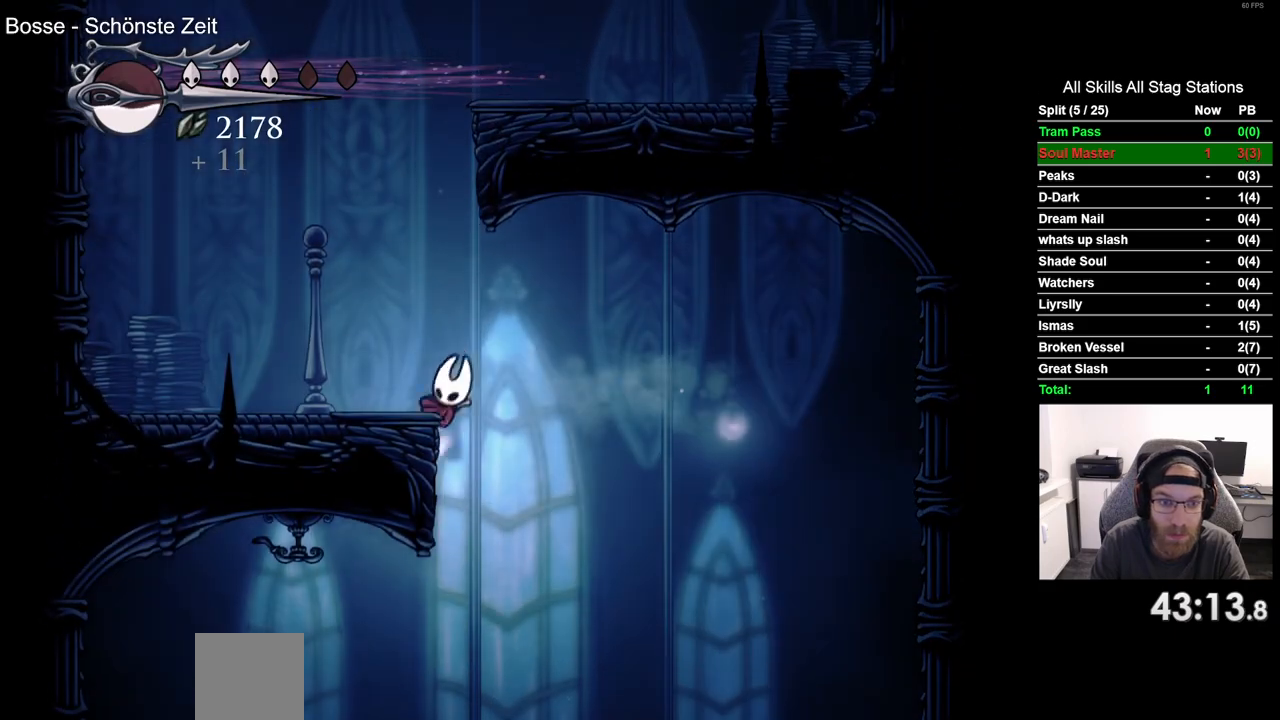
{"dt_ms": 500, "buttons": ["R2", "DPAD_LEFT"], "left_stick": "center", "right_stick": "center", "events": [[317, "R2", "down"]]}
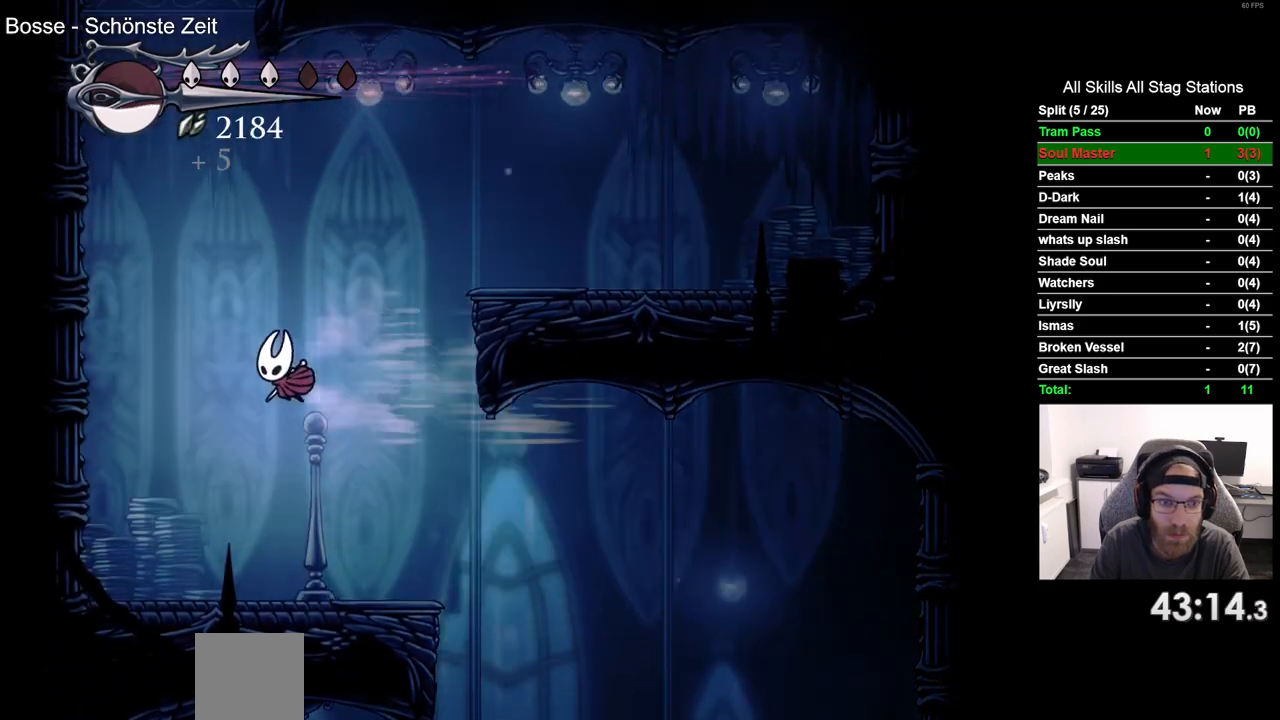
{"dt_ms": 500, "buttons": ["DPAD_LEFT"], "left_stick": "center", "right_stick": "center", "events": [[33, "R2", "up"]]}
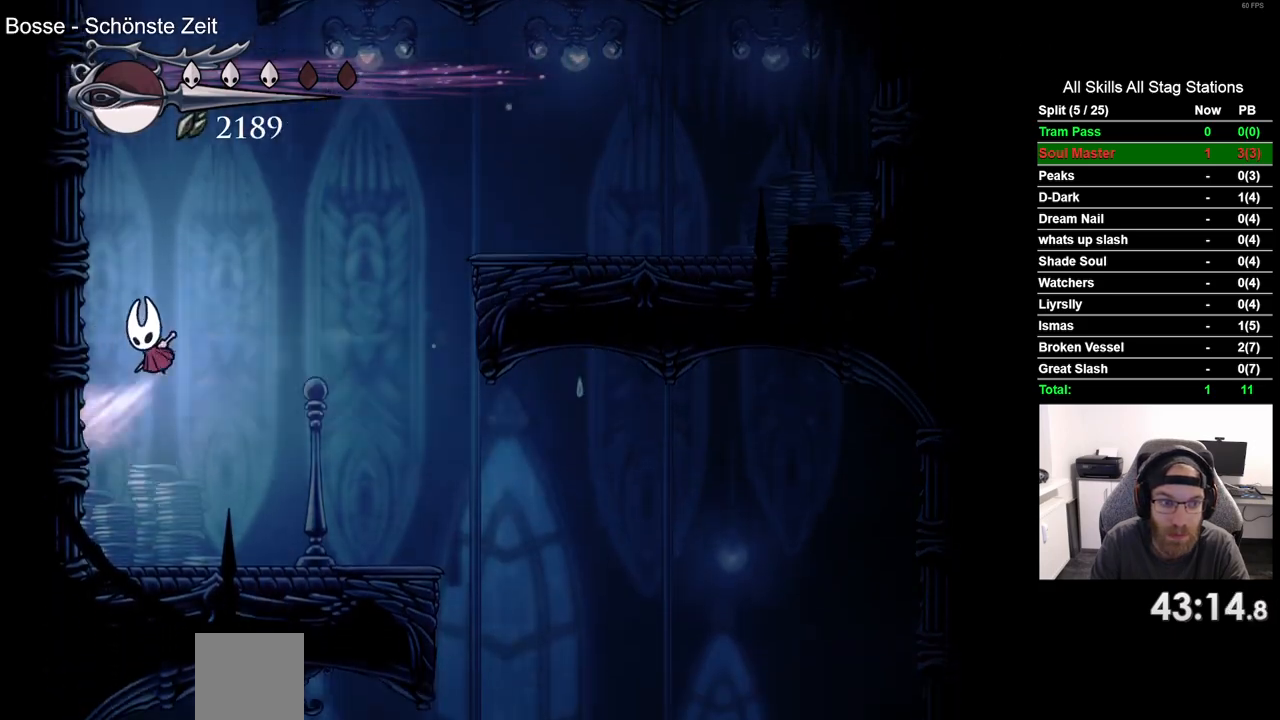
{"dt_ms": 500, "buttons": ["DPAD_LEFT"], "left_stick": "center", "right_stick": "center", "events": []}
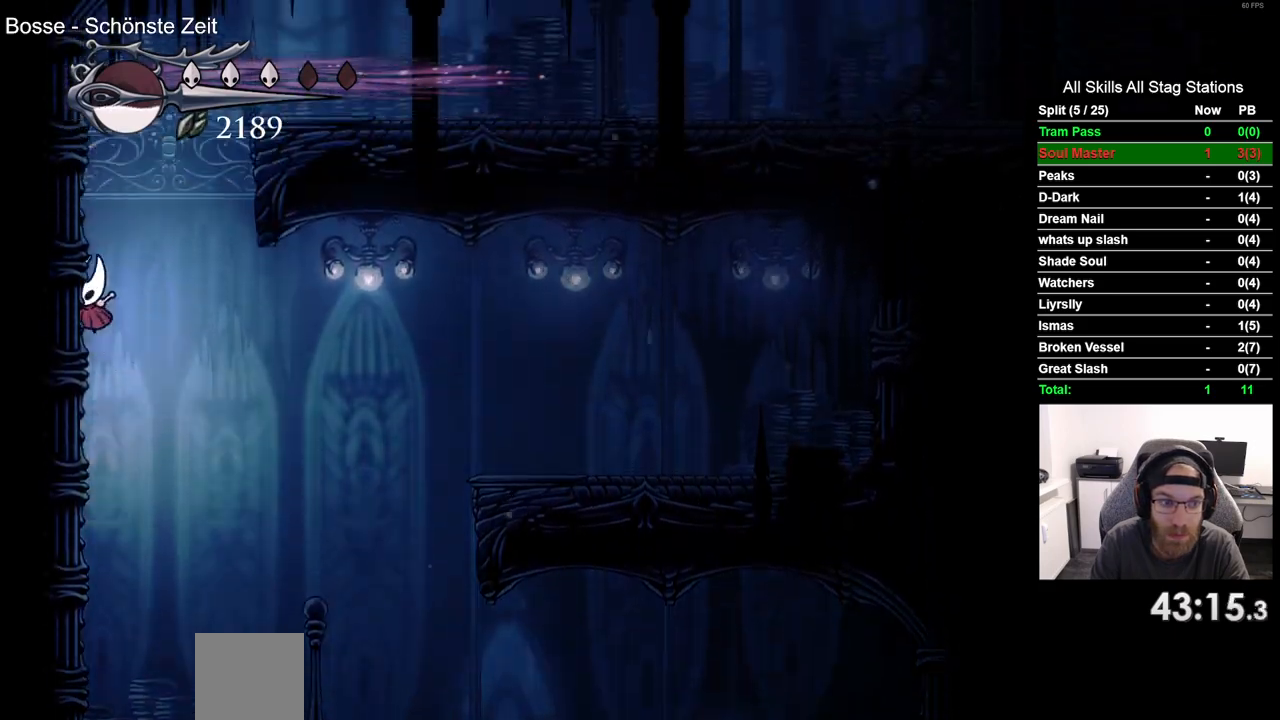
{"dt_ms": 1000, "buttons": ["DPAD_RIGHT"], "left_stick": "center", "right_stick": "center"}